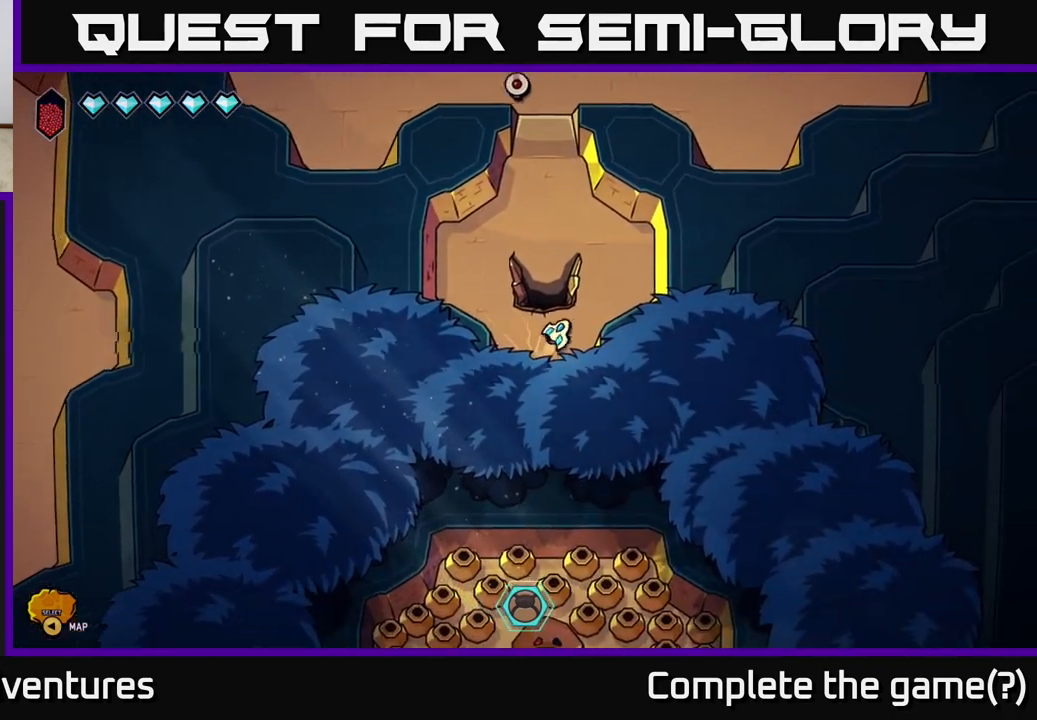
Gameplay with a controller (Xbox layout); each line is a JSON object with the inputs held at the frame after it. "events" lists button and stick changes between this image and that frame as [ms after this image, input, new state], when the widget could be followed in between.
{"buttons": [], "left_stick": "up-left", "right_stick": "center", "events": [[267, "left_stick", "up"], [367, "left_stick", "up-left"]]}
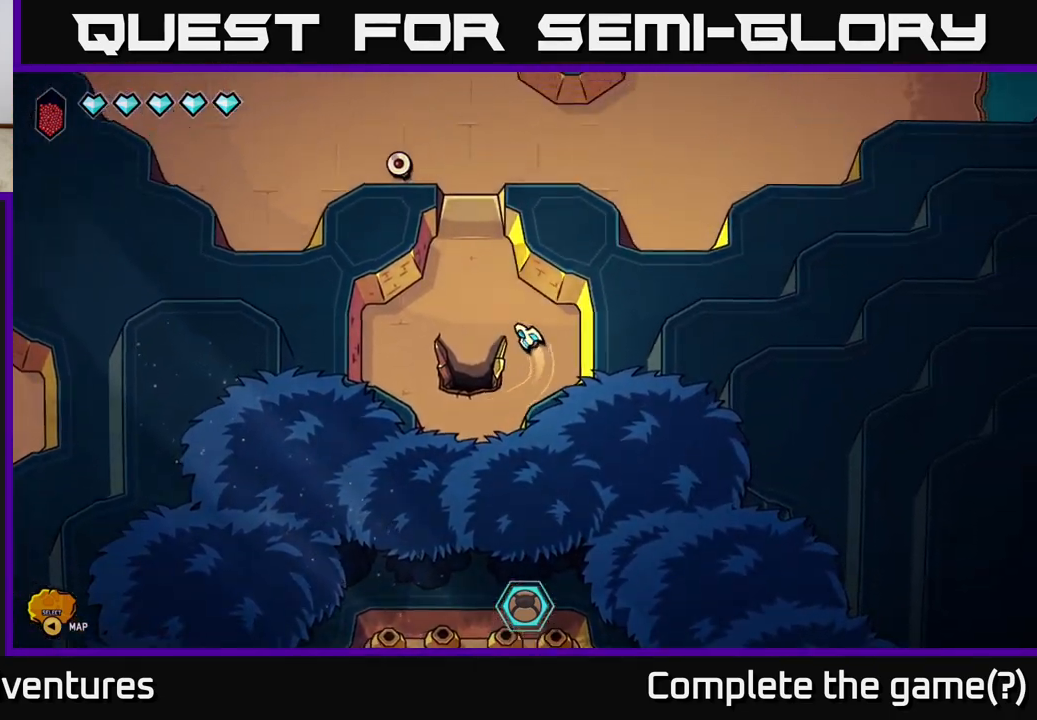
{"buttons": [], "left_stick": "down", "right_stick": "center", "events": [[183, "left_stick", "down-left"], [233, "left_stick", "down"]]}
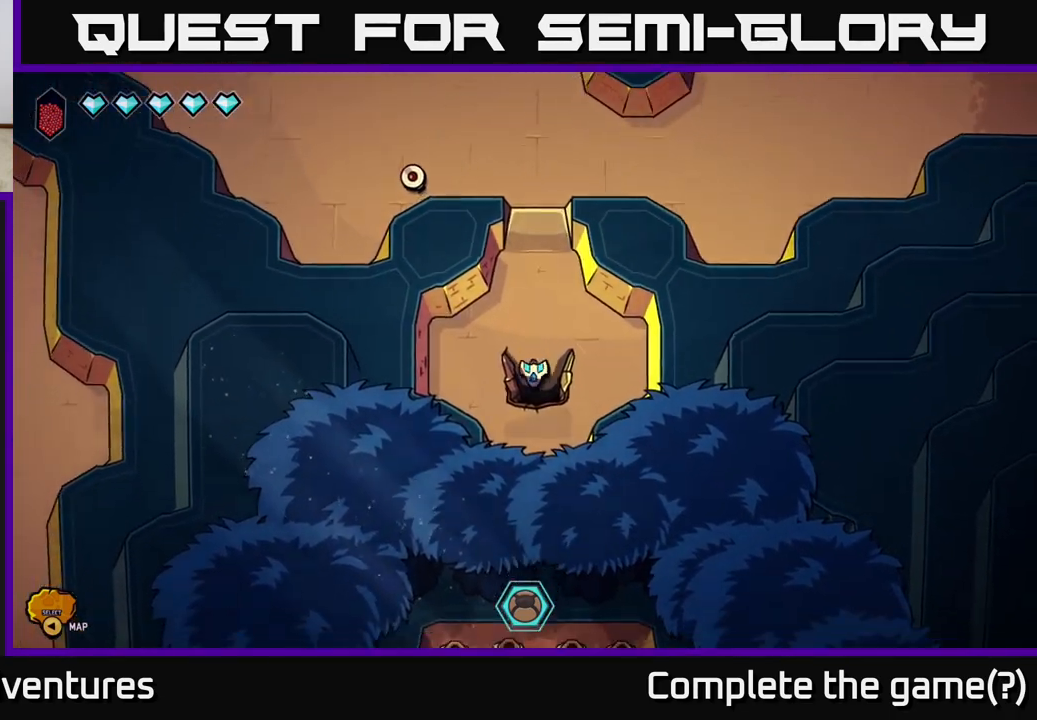
{"buttons": [], "left_stick": "center", "right_stick": "center", "events": [[400, "left_stick", "center"]]}
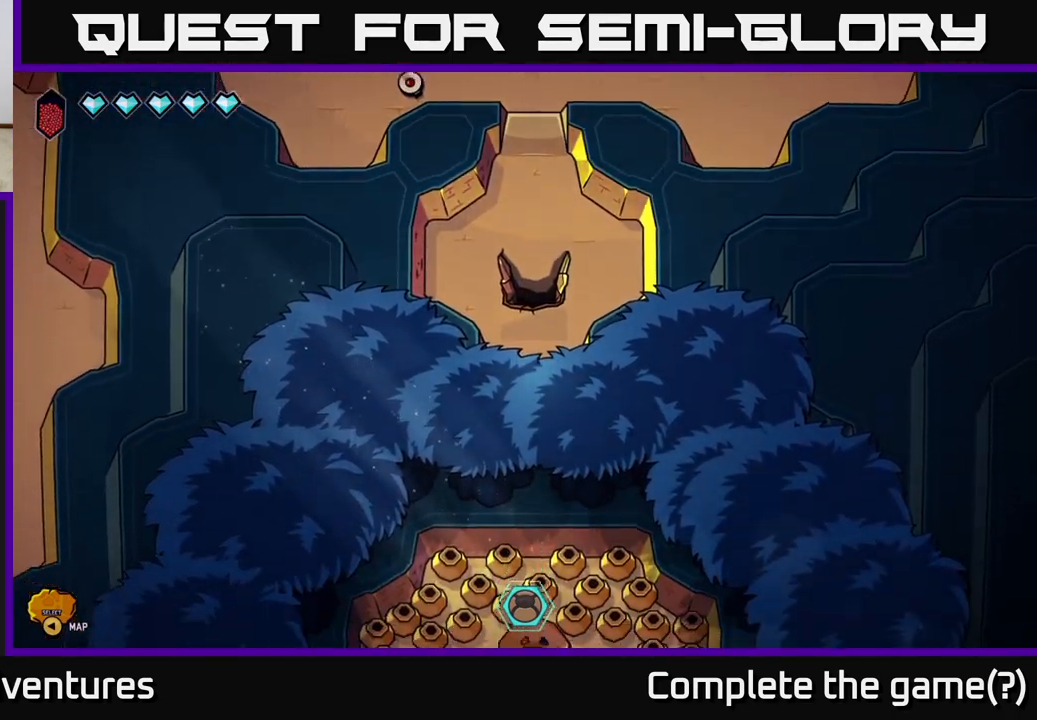
{"buttons": [], "left_stick": "center", "right_stick": "center", "events": []}
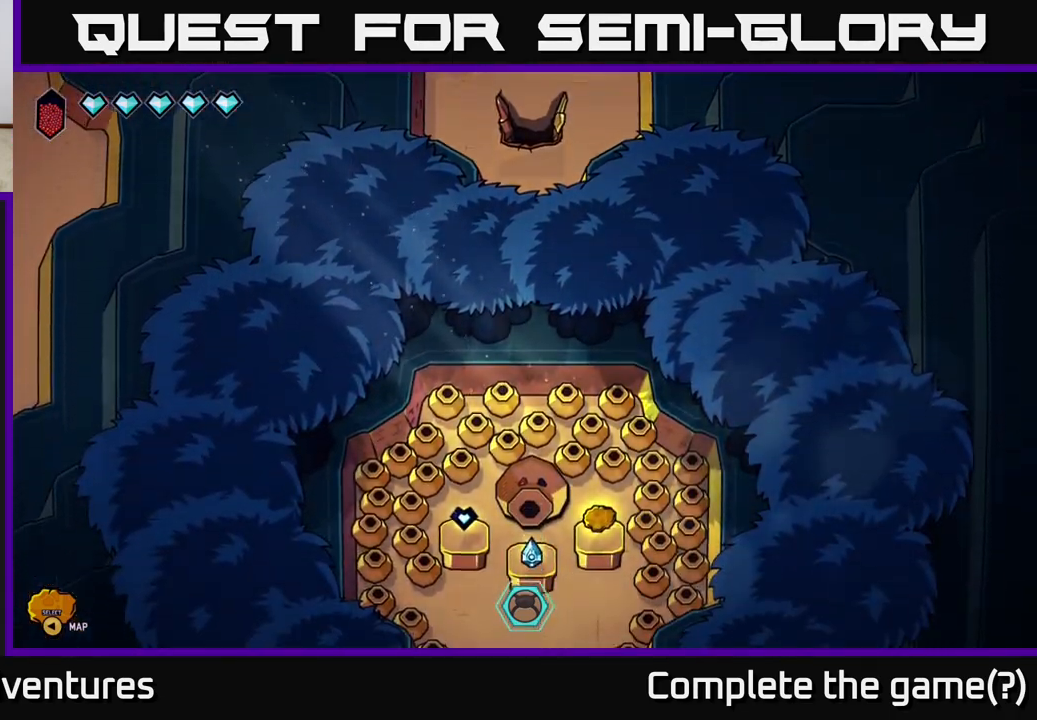
{"buttons": [], "left_stick": "center", "right_stick": "center", "events": [[67, "left_stick", "up"], [267, "left_stick", "center"]]}
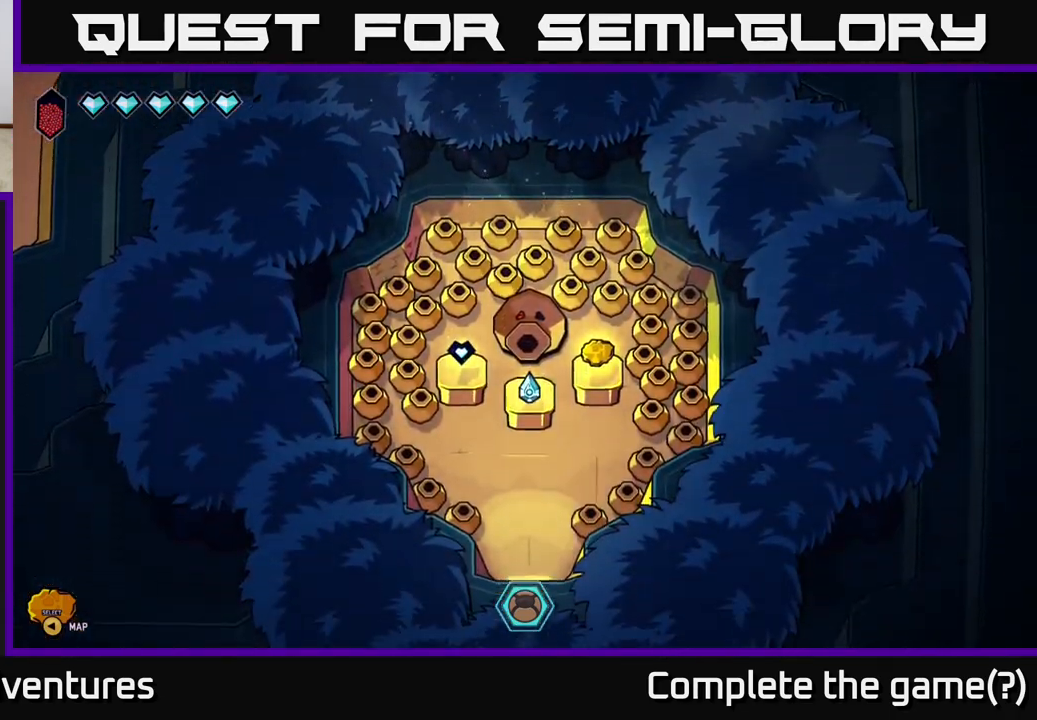
{"buttons": [], "left_stick": "center", "right_stick": "center", "events": []}
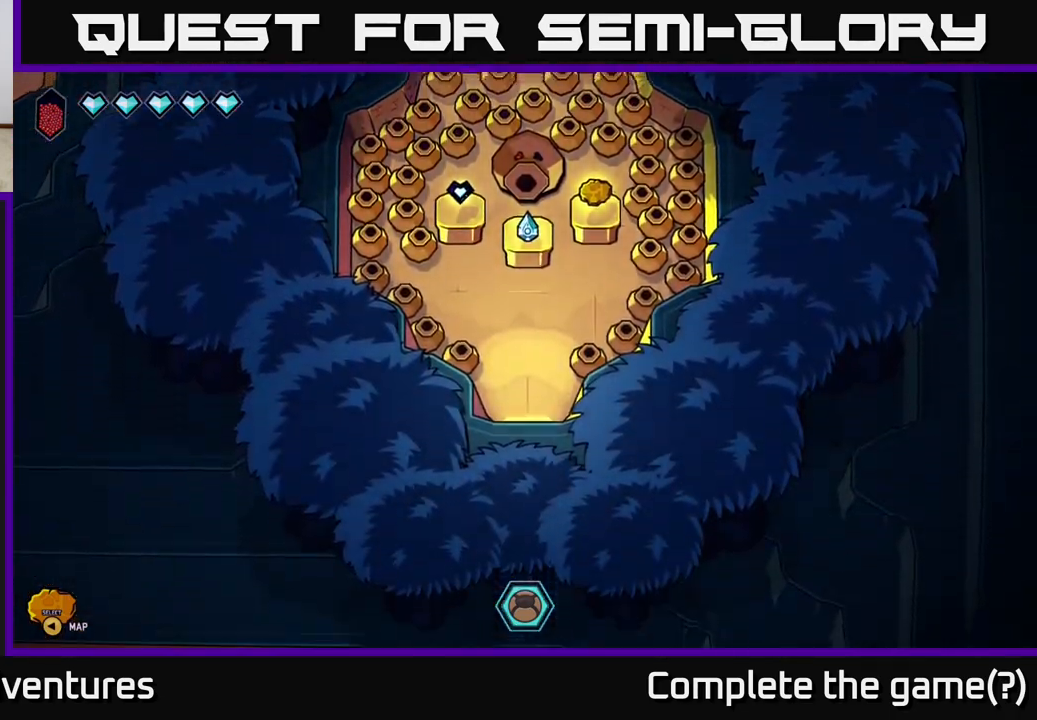
{"buttons": [], "left_stick": "center", "right_stick": "center", "events": []}
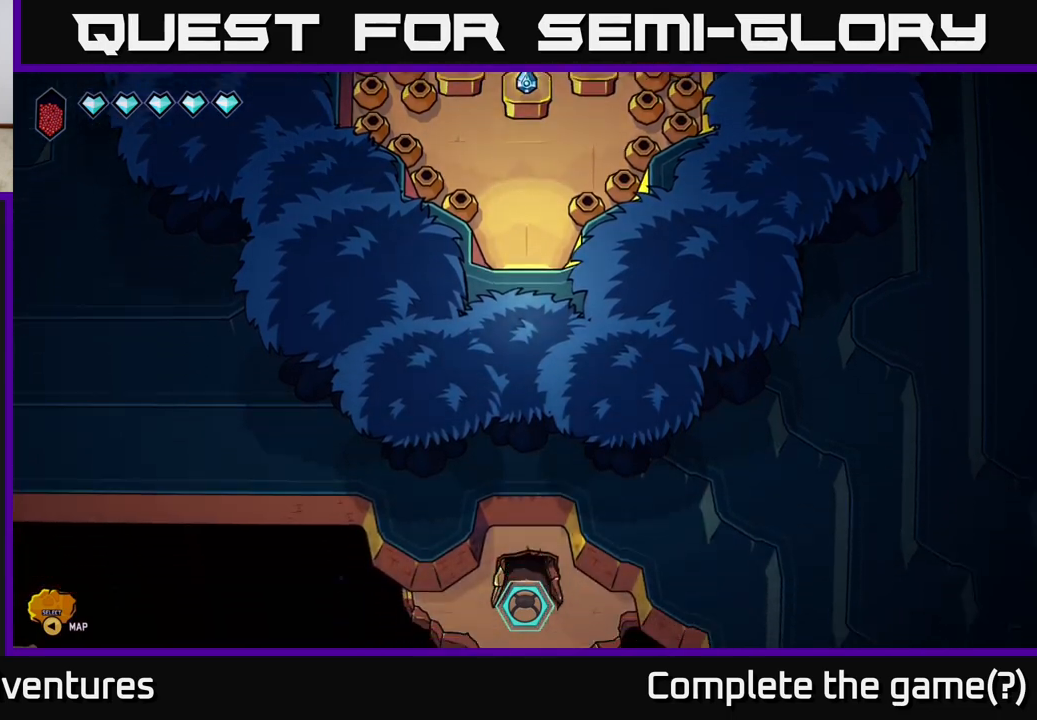
{"buttons": [], "left_stick": "center", "right_stick": "center", "events": []}
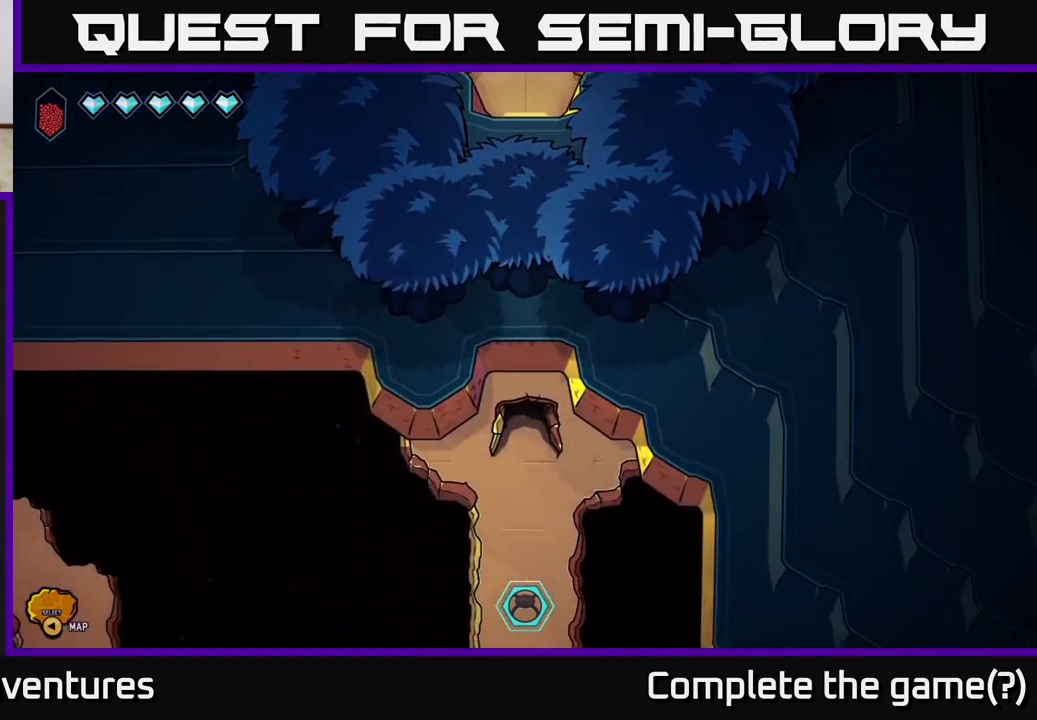
{"buttons": [], "left_stick": "center", "right_stick": "center", "events": []}
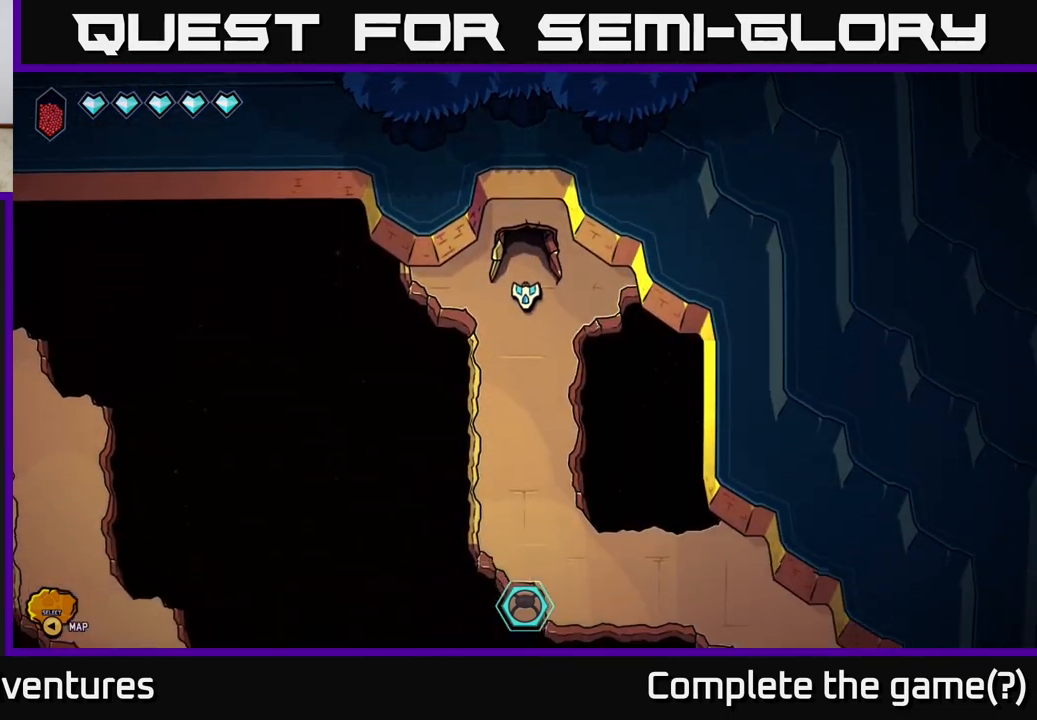
{"buttons": [], "left_stick": "center", "right_stick": "center", "events": []}
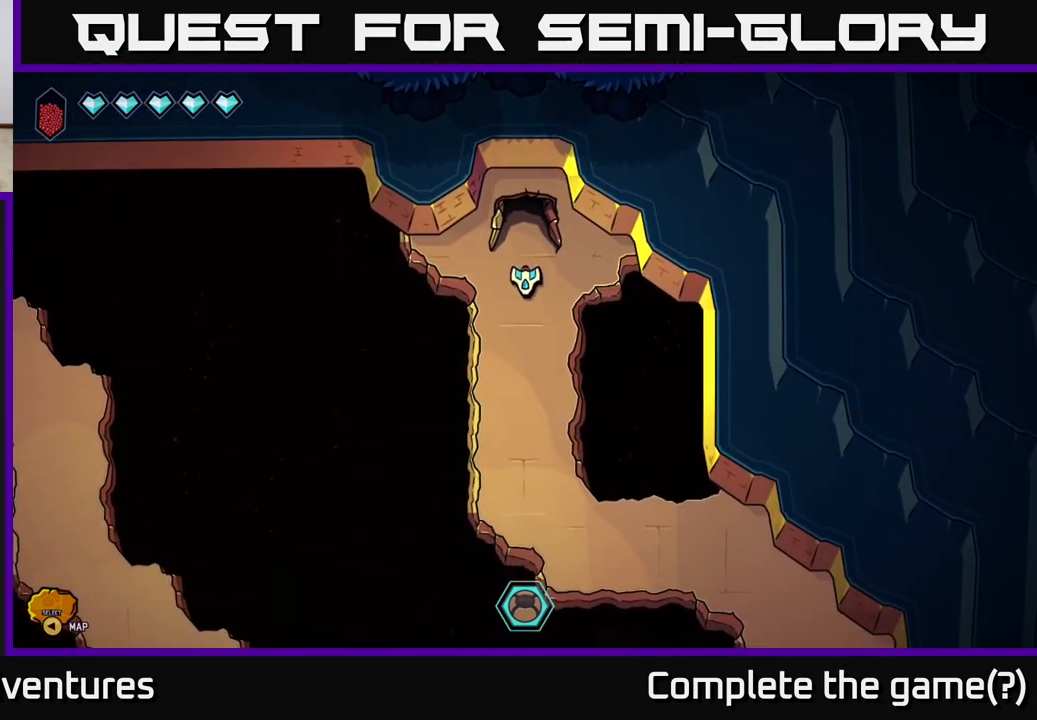
{"buttons": [], "left_stick": "up", "right_stick": "center", "events": [[33, "left_stick", "up"]]}
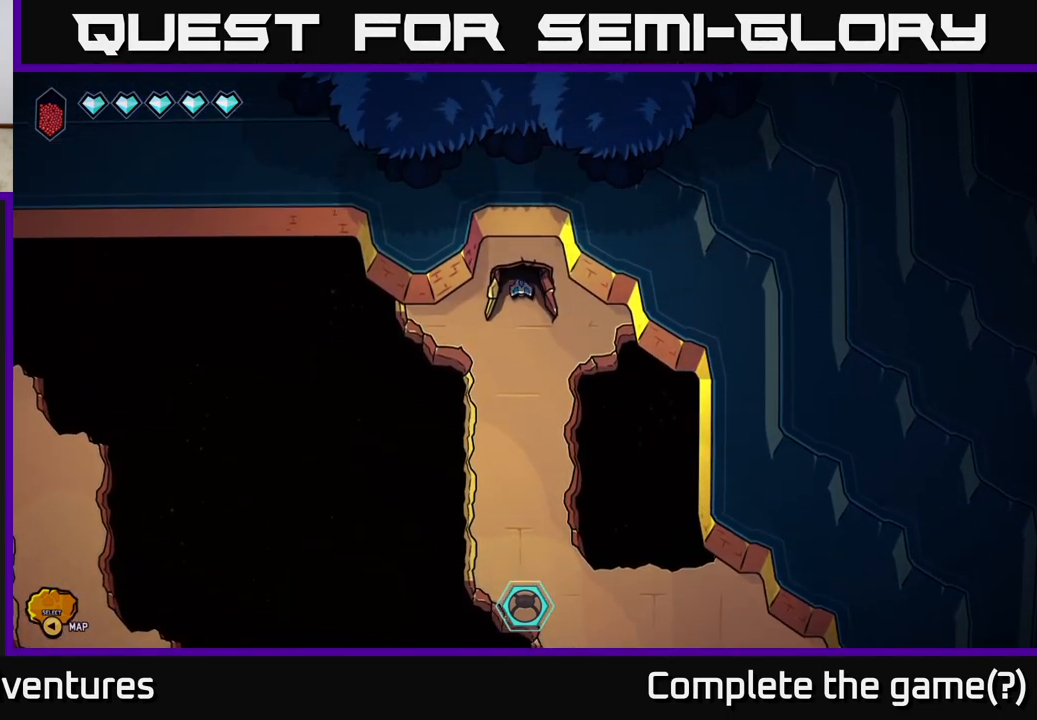
{"buttons": [], "left_stick": "center", "right_stick": "center", "events": [[267, "left_stick", "center"]]}
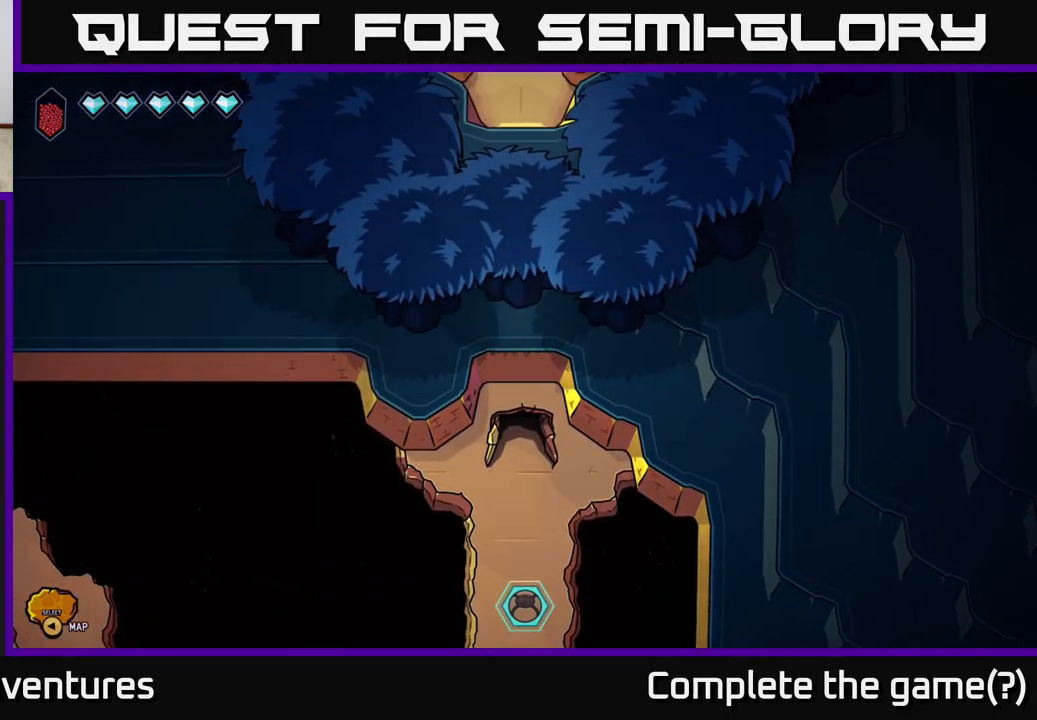
{"buttons": [], "left_stick": "center", "right_stick": "center", "events": []}
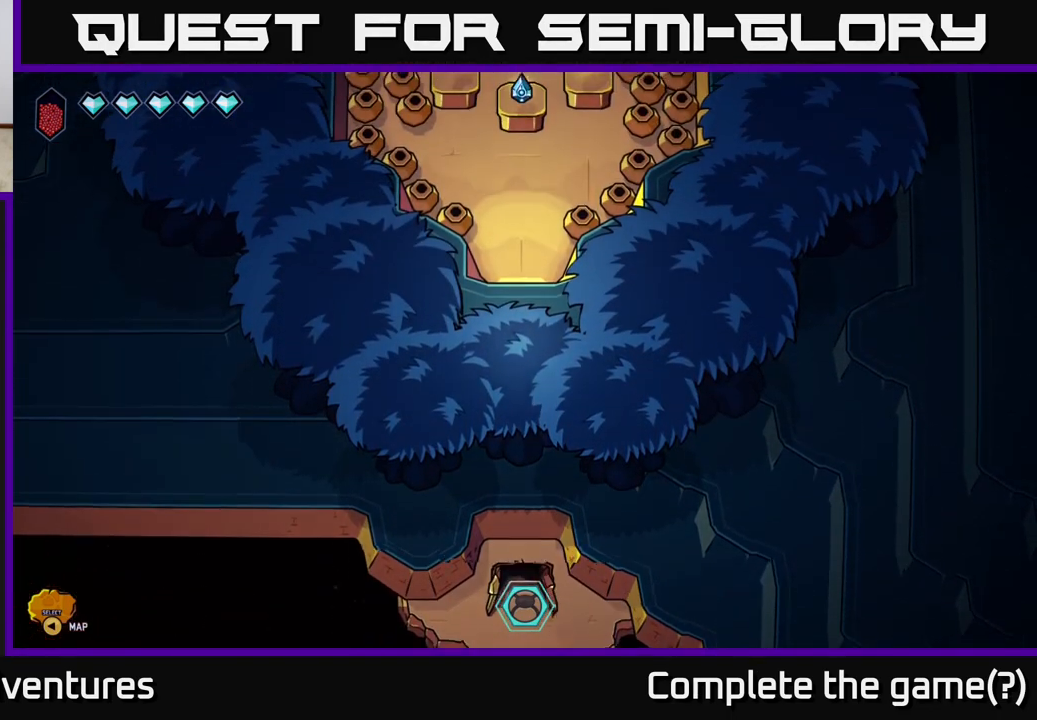
{"buttons": [], "left_stick": "center", "right_stick": "center", "events": []}
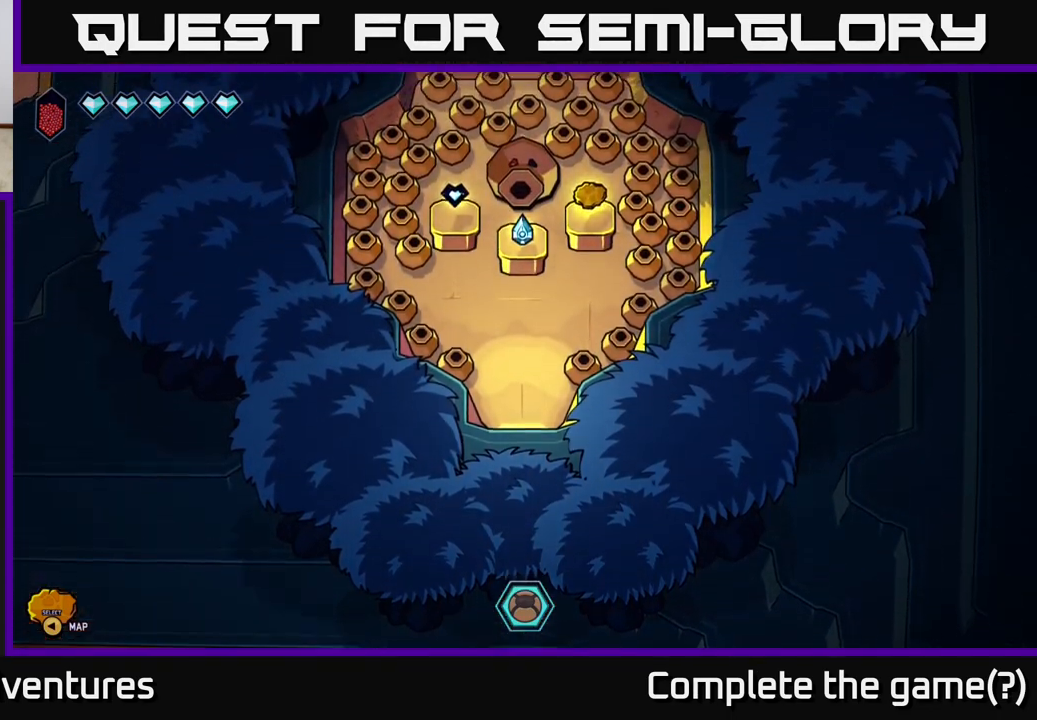
{"buttons": [], "left_stick": "center", "right_stick": "center", "events": []}
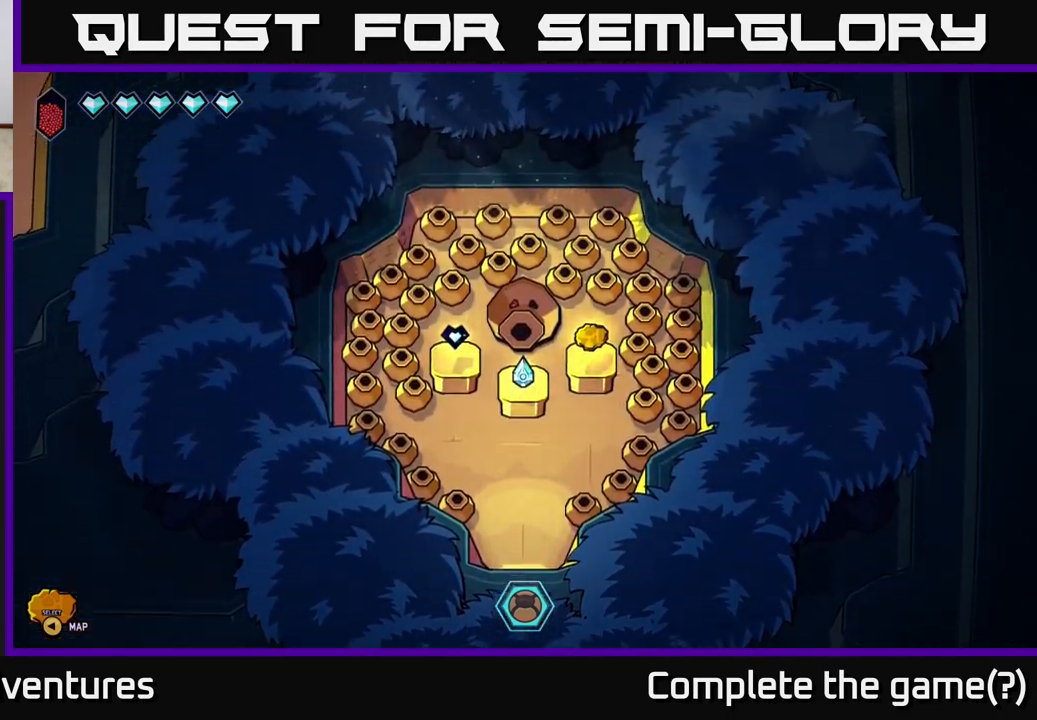
{"buttons": [], "left_stick": "center", "right_stick": "center", "events": []}
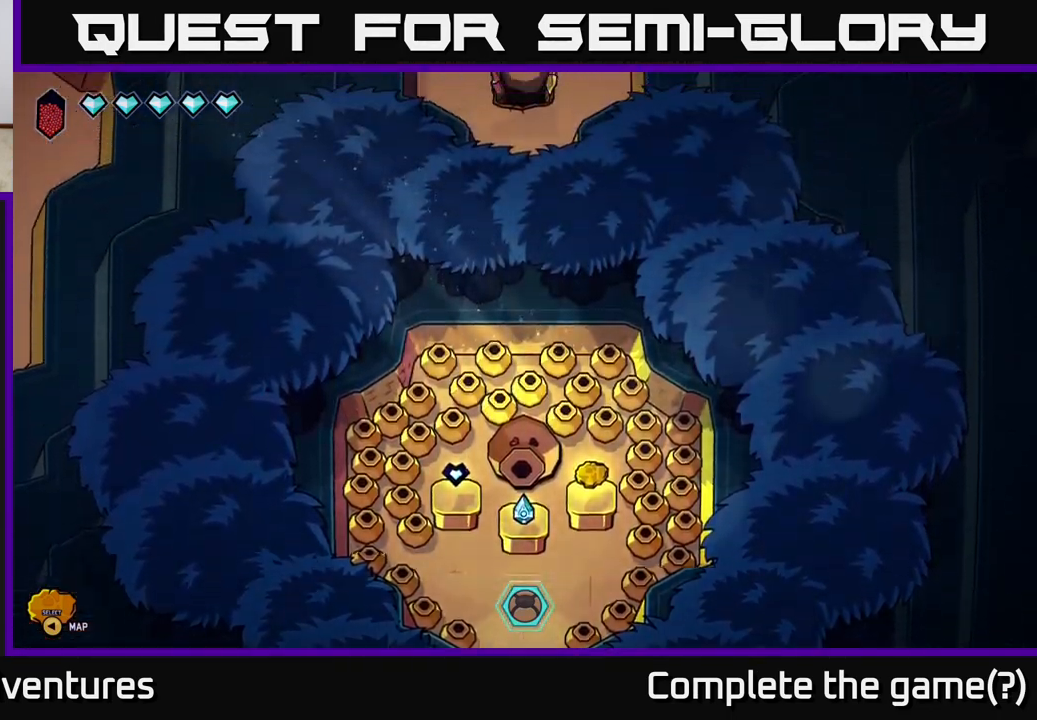
{"buttons": [], "left_stick": "center", "right_stick": "center", "events": []}
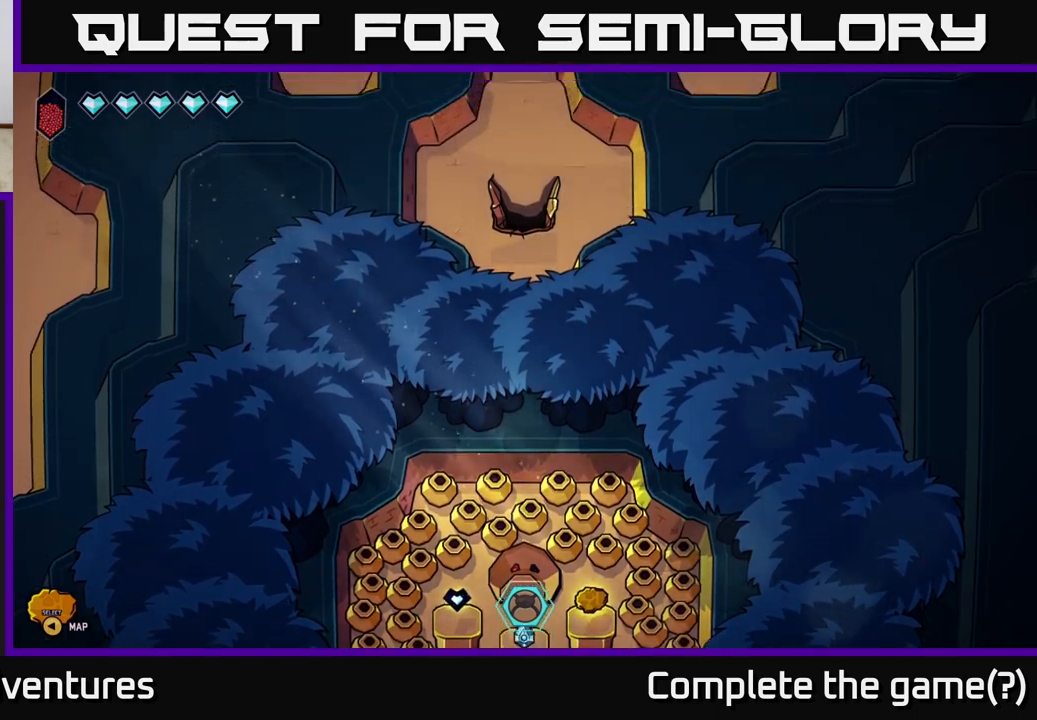
{"buttons": [], "left_stick": "up", "right_stick": "center", "events": [[100, "left_stick", "up"]]}
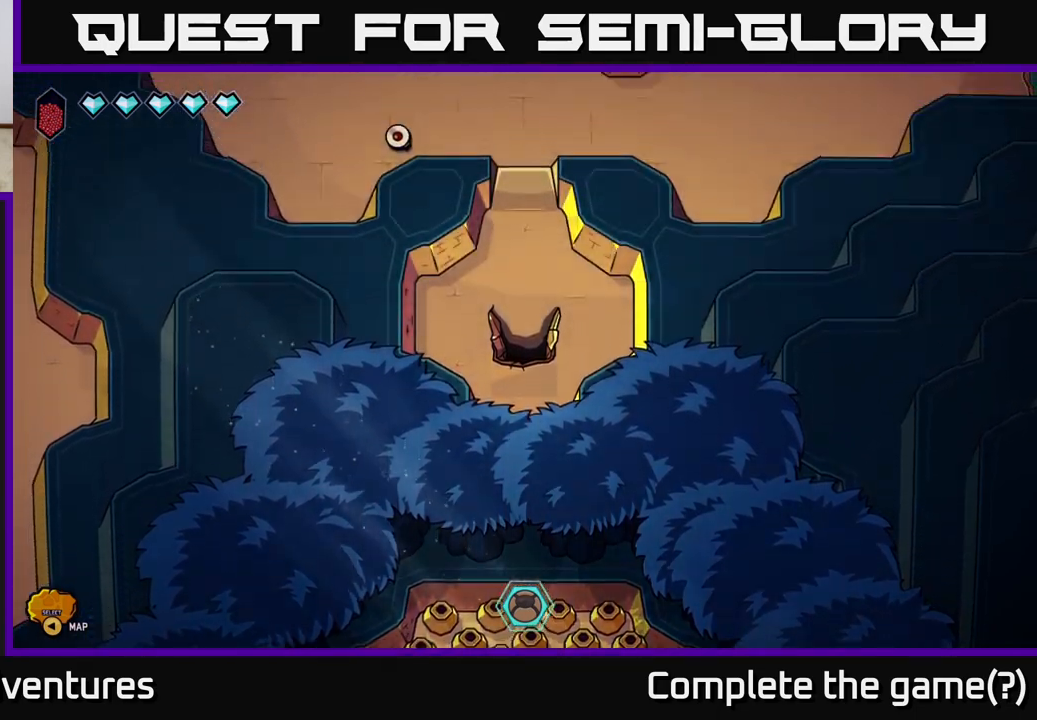
{"buttons": [], "left_stick": "up", "right_stick": "center", "events": []}
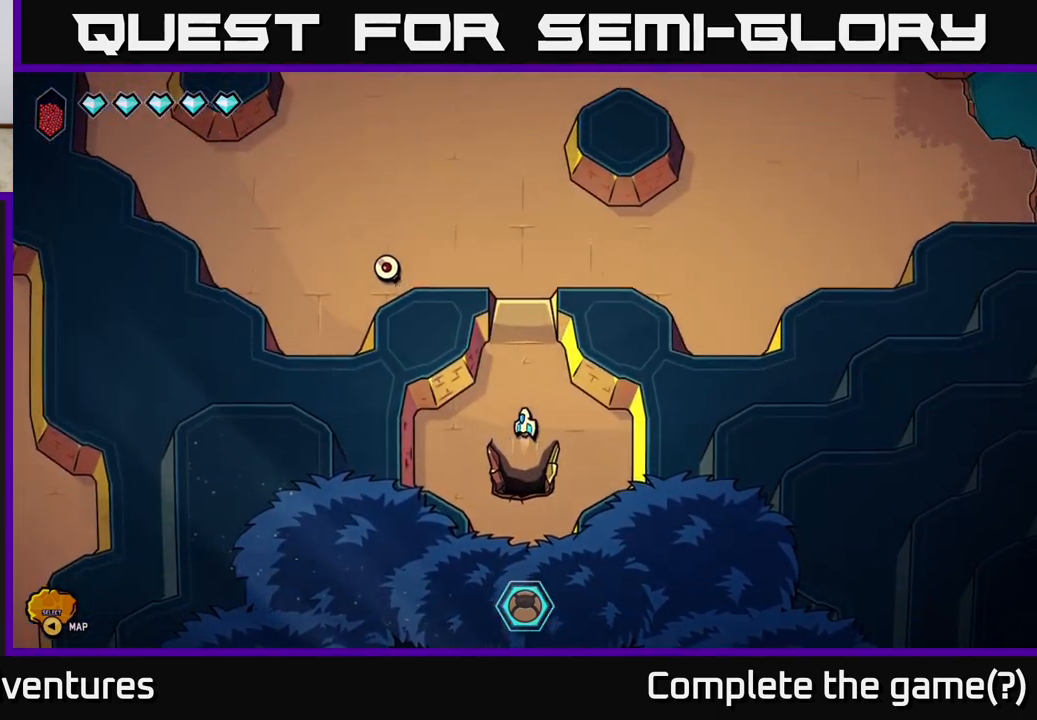
{"buttons": [], "left_stick": "up", "right_stick": "left", "events": [[450, "right_stick", "left"]]}
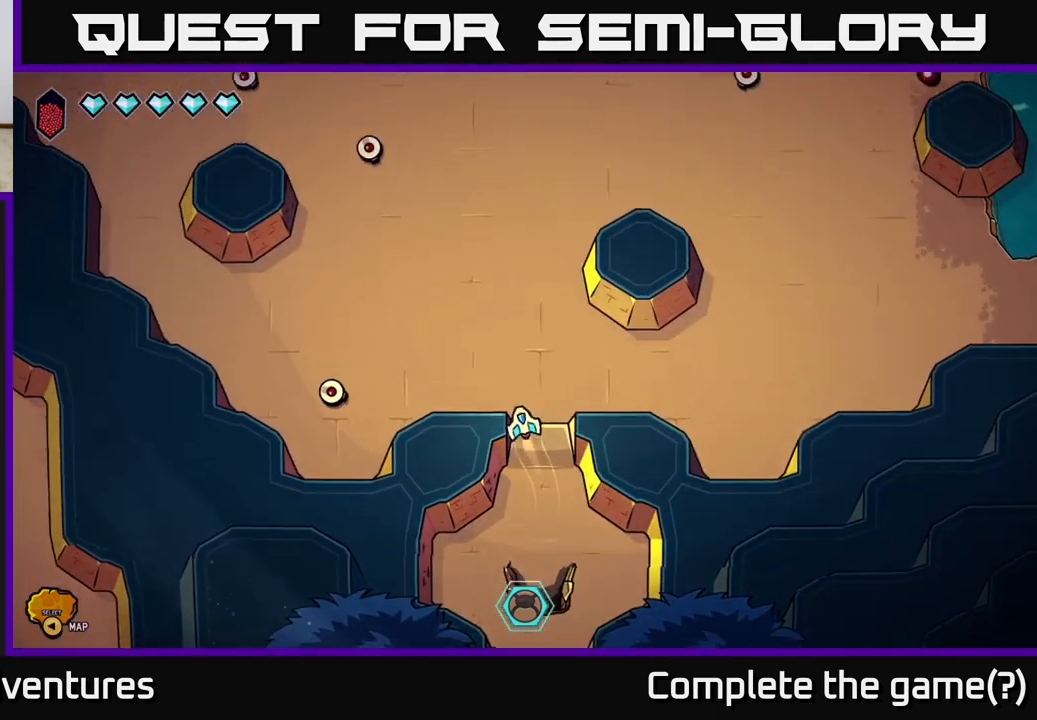
{"buttons": [], "left_stick": "center", "right_stick": "left", "events": [[267, "left_stick", "center"]]}
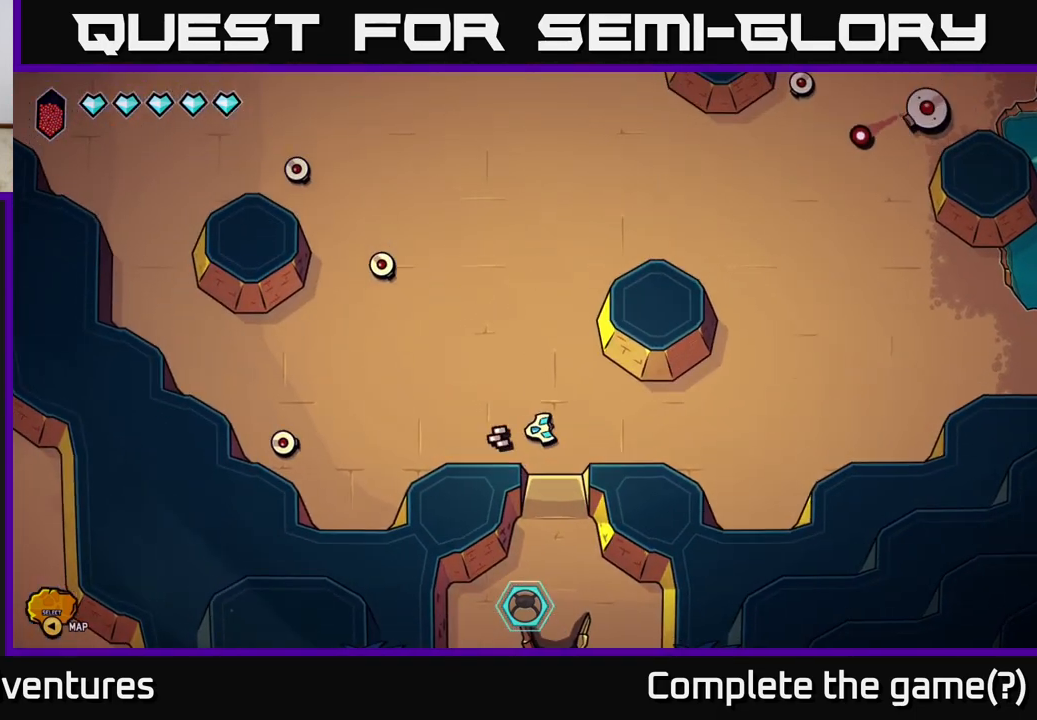
{"buttons": [], "left_stick": "center", "right_stick": "left", "events": [[117, "left_stick", "left"], [300, "left_stick", "center"]]}
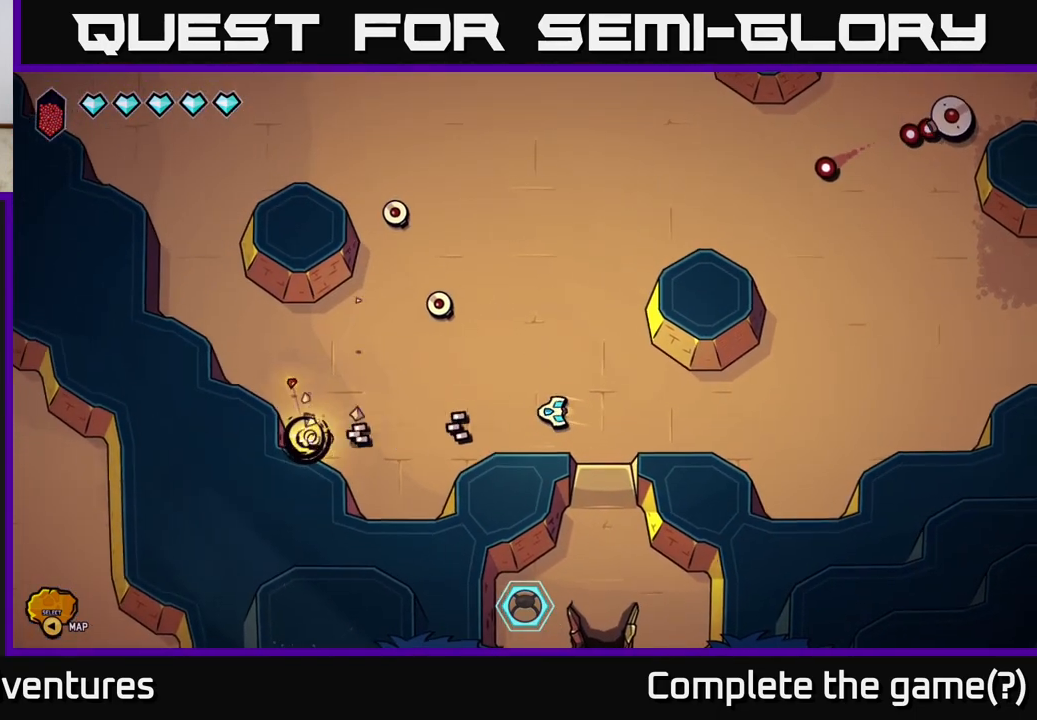
{"buttons": [], "left_stick": "up", "right_stick": "up-left", "events": [[67, "right_stick", "up-left"], [117, "left_stick", "up"], [267, "left_stick", "center"], [433, "left_stick", "up"]]}
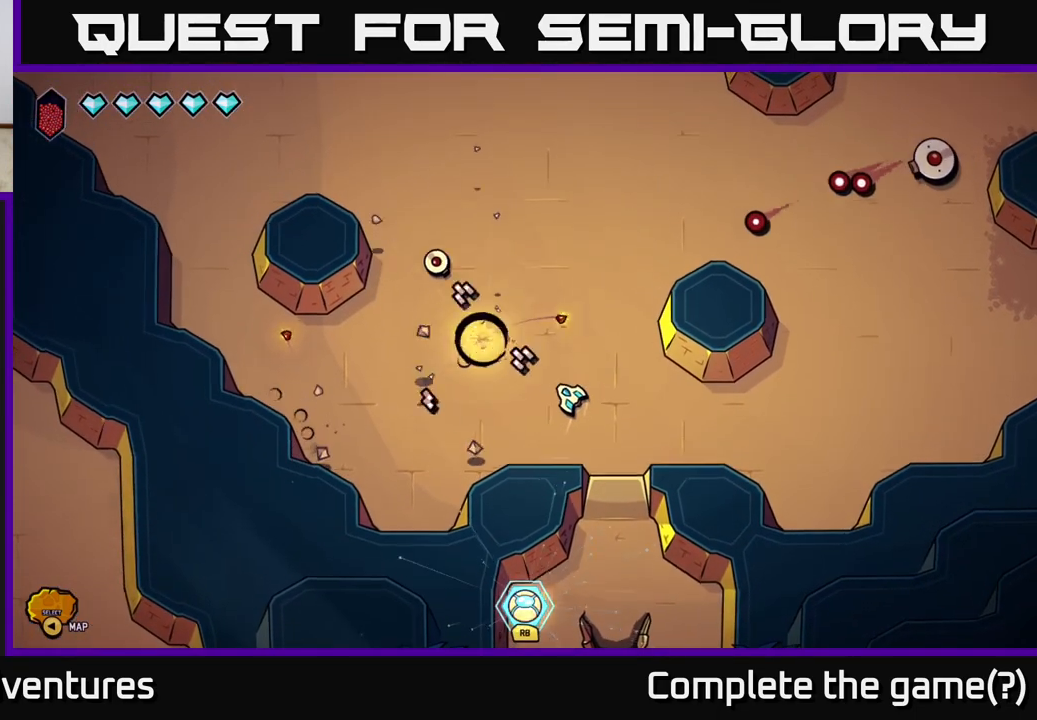
{"buttons": [], "left_stick": "up", "right_stick": "right", "events": [[250, "right_stick", "center"], [483, "right_stick", "right"]]}
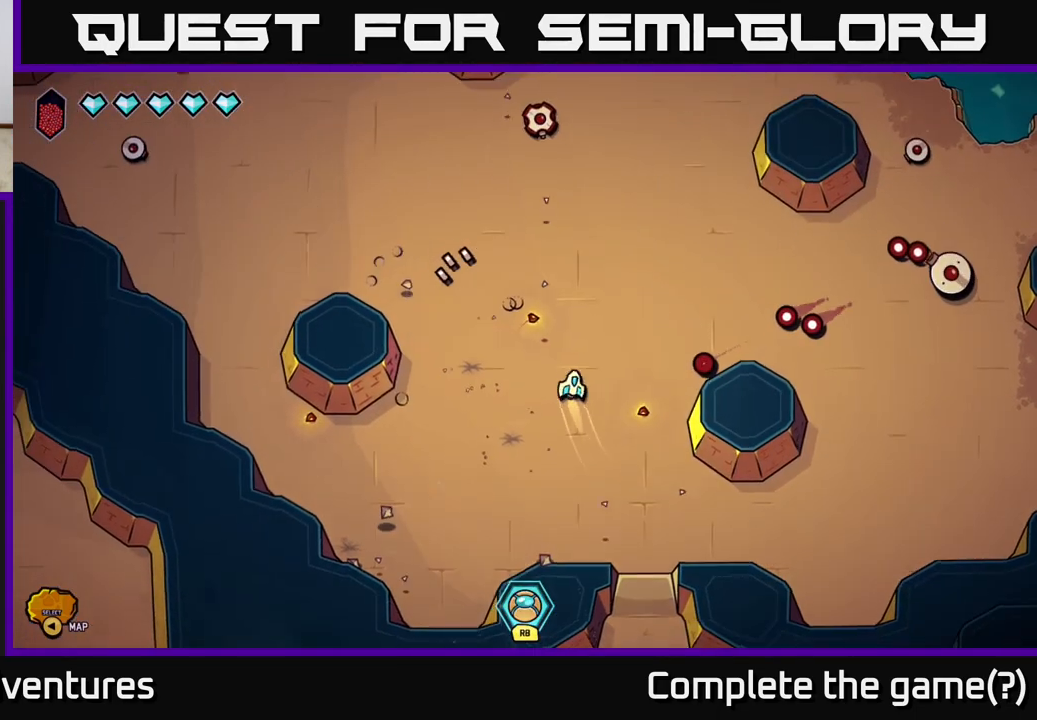
{"buttons": [], "left_stick": "up-right", "right_stick": "right", "events": [[33, "left_stick", "up-right"]]}
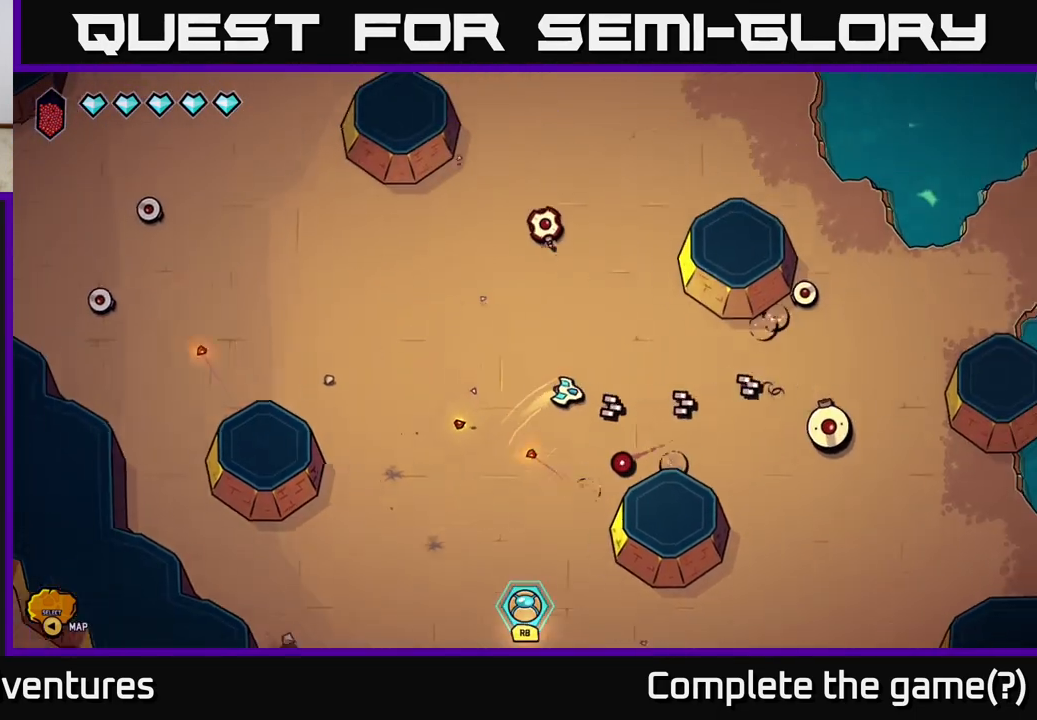
{"buttons": [], "left_stick": "center", "right_stick": "right", "events": [[183, "left_stick", "center"]]}
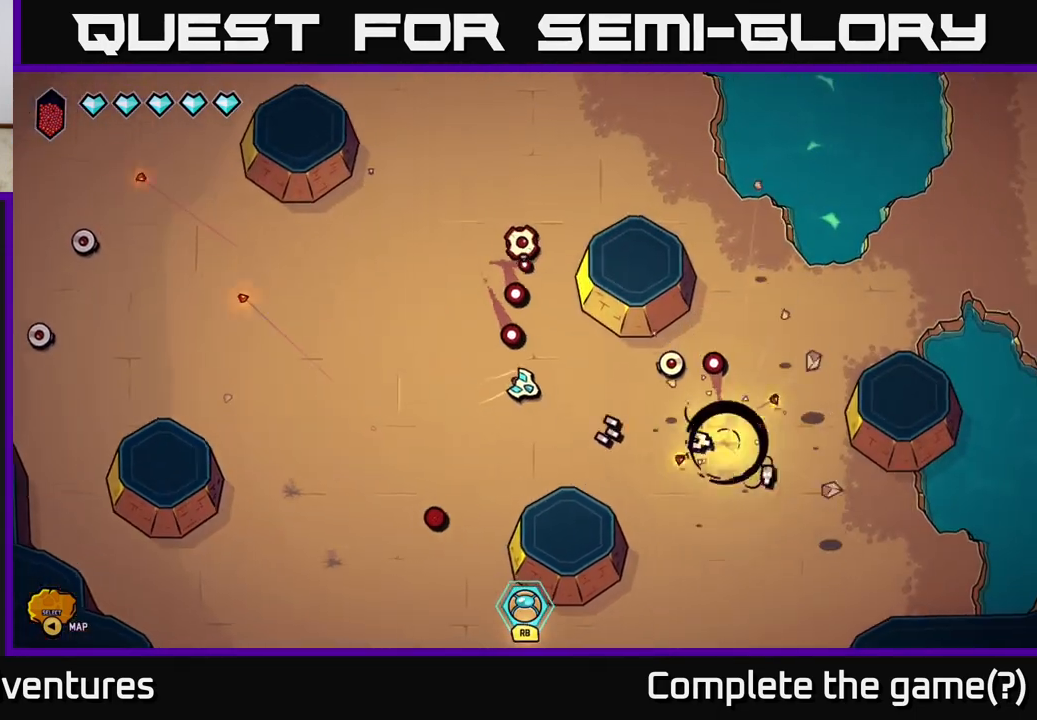
{"buttons": [], "left_stick": "center", "right_stick": "right", "events": [[17, "left_stick", "down-left"], [383, "left_stick", "up-left"], [467, "left_stick", "center"]]}
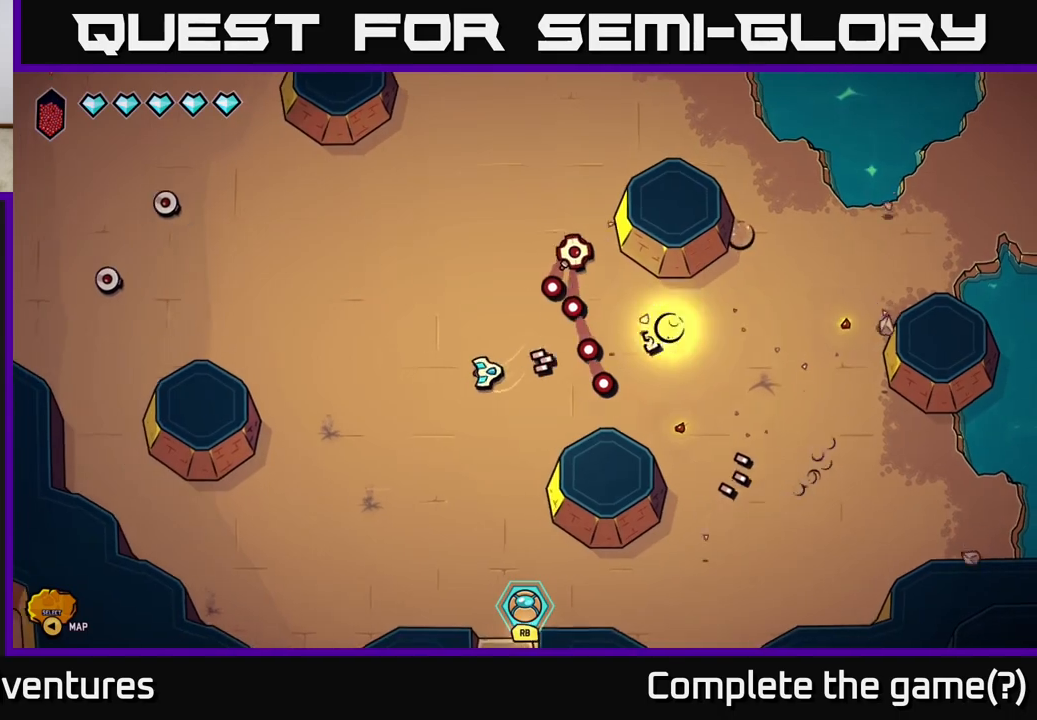
{"buttons": [], "left_stick": "up-right", "right_stick": "right", "events": [[83, "left_stick", "left"], [317, "left_stick", "up"], [417, "left_stick", "up-right"]]}
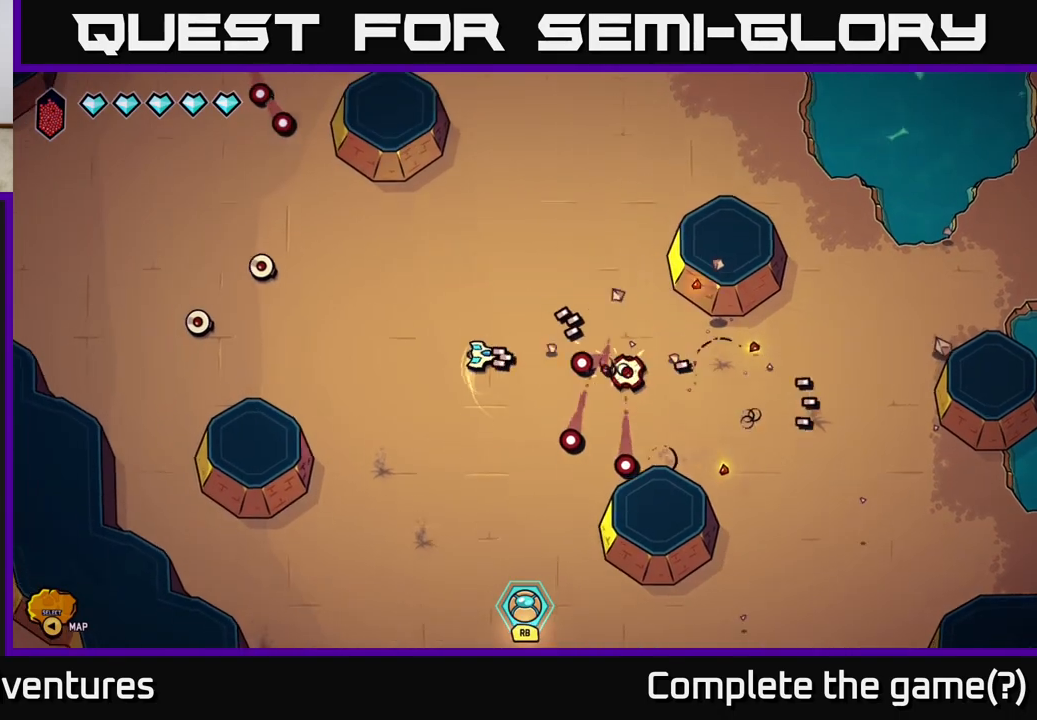
{"buttons": [], "left_stick": "up-right", "right_stick": "down-right", "events": [[33, "left_stick", "center"], [100, "left_stick", "left"], [300, "left_stick", "up"], [317, "right_stick", "down-right"], [383, "left_stick", "up-right"]]}
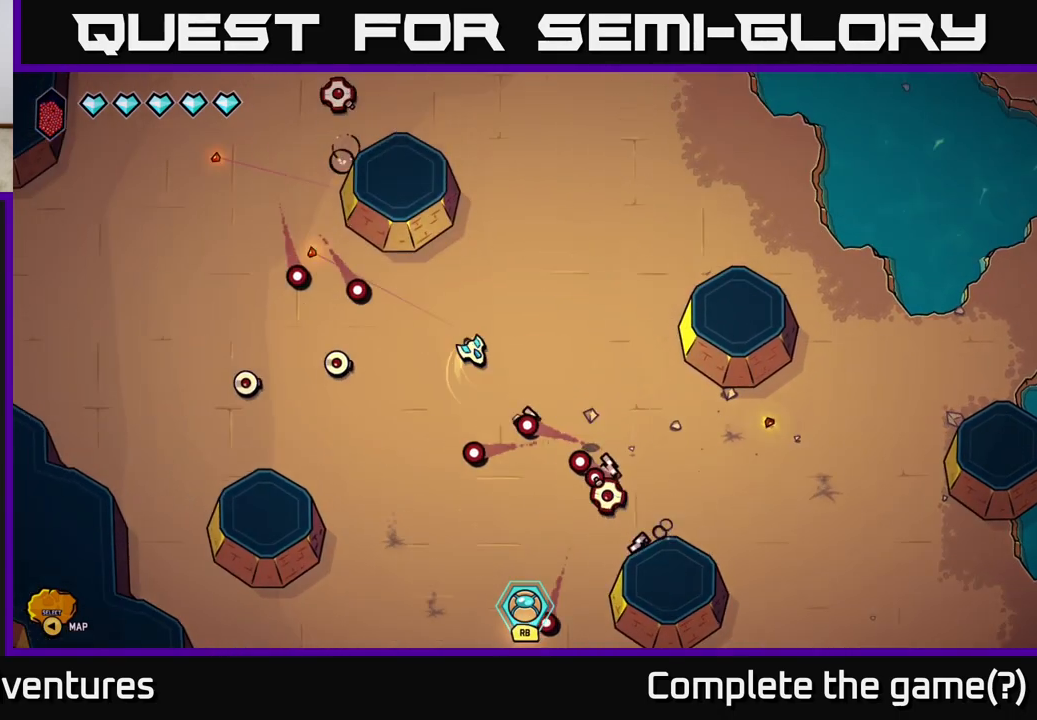
{"buttons": [], "left_stick": "down-right", "right_stick": "down-left", "events": [[117, "right_stick", "down"], [383, "left_stick", "right"], [400, "right_stick", "down-left"], [483, "left_stick", "down-right"]]}